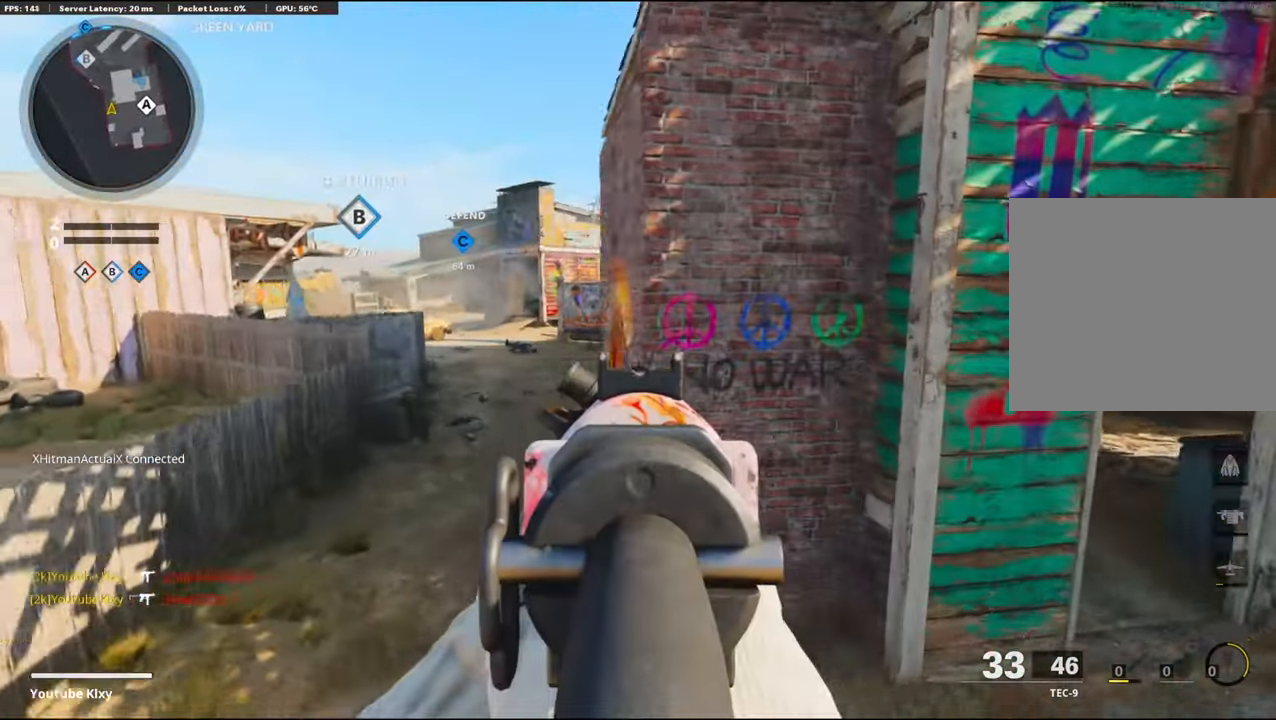
Gameplay with a controller (PlayStation layout); each line is a JSON object with the inputs held at the frame after it. "events" lists button and stick changes between this image and that frame as [ms after this image, input, new state], when the widget could be followed in between.
{"buttons": [], "left_stick": "up", "right_stick": "right", "events": [[100, "left_stick", "up-left"], [267, "L1", "up"], [267, "left_stick", "up"], [367, "L3", "down"], [400, "right_stick", "right"], [500, "L3", "up"]]}
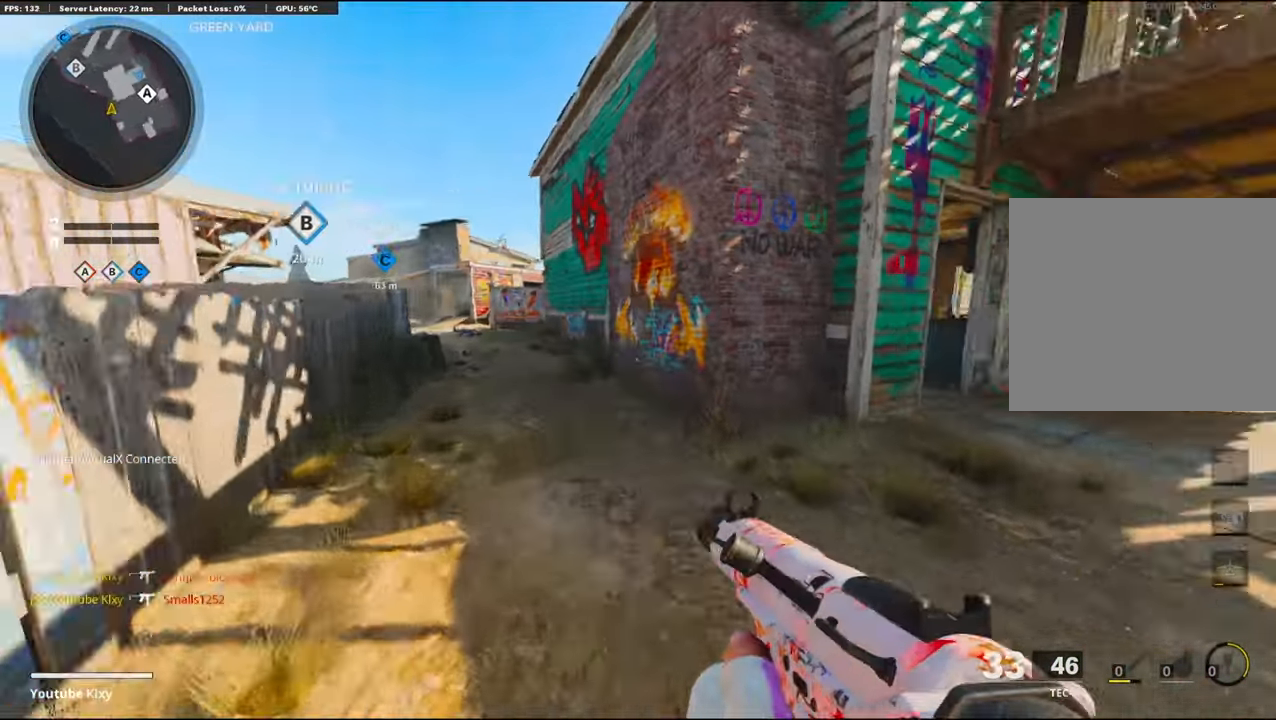
{"buttons": ["L1"], "left_stick": "up-left", "right_stick": "center", "events": [[167, "left_stick", "left"], [217, "right_stick", "center"], [250, "L1", "down"], [317, "left_stick", "up-left"]]}
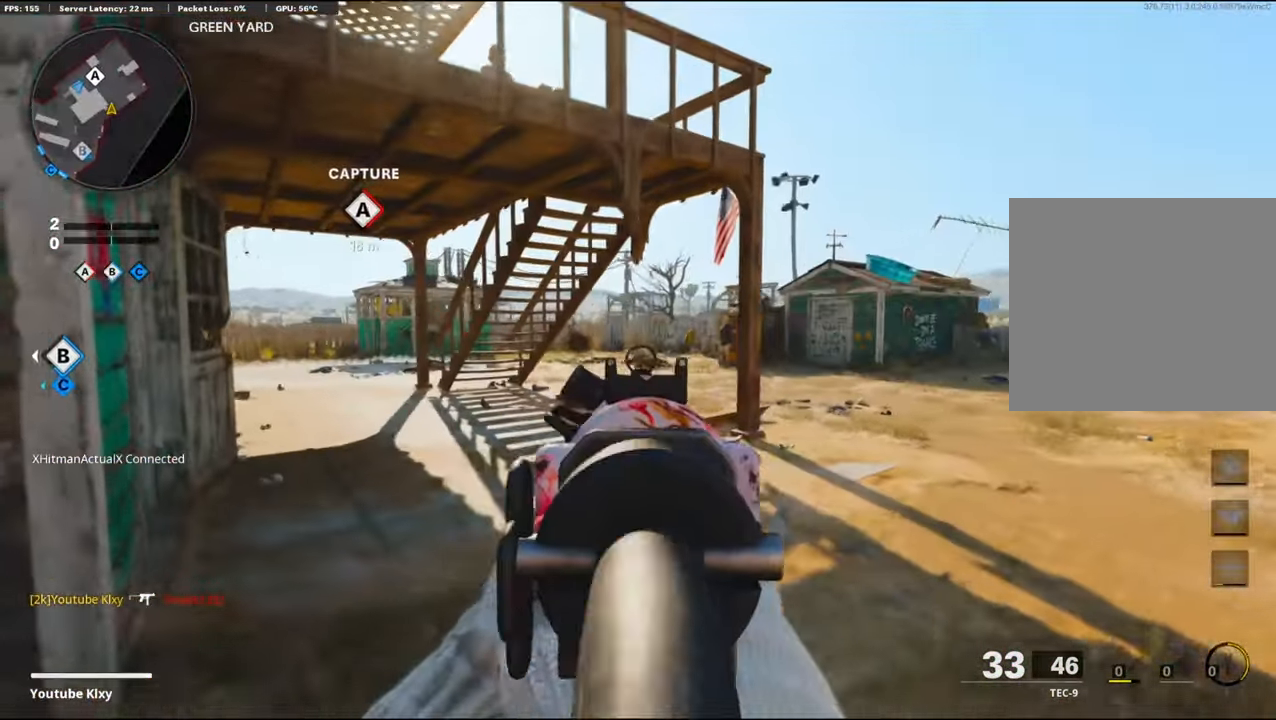
{"buttons": ["L1", "R1"], "left_stick": "right", "right_stick": "center", "events": [[100, "right_stick", "up-left"], [184, "left_stick", "up-right"], [217, "R1", "down"], [217, "right_stick", "center"], [234, "left_stick", "right"], [317, "right_stick", "right"], [433, "right_stick", "center"]]}
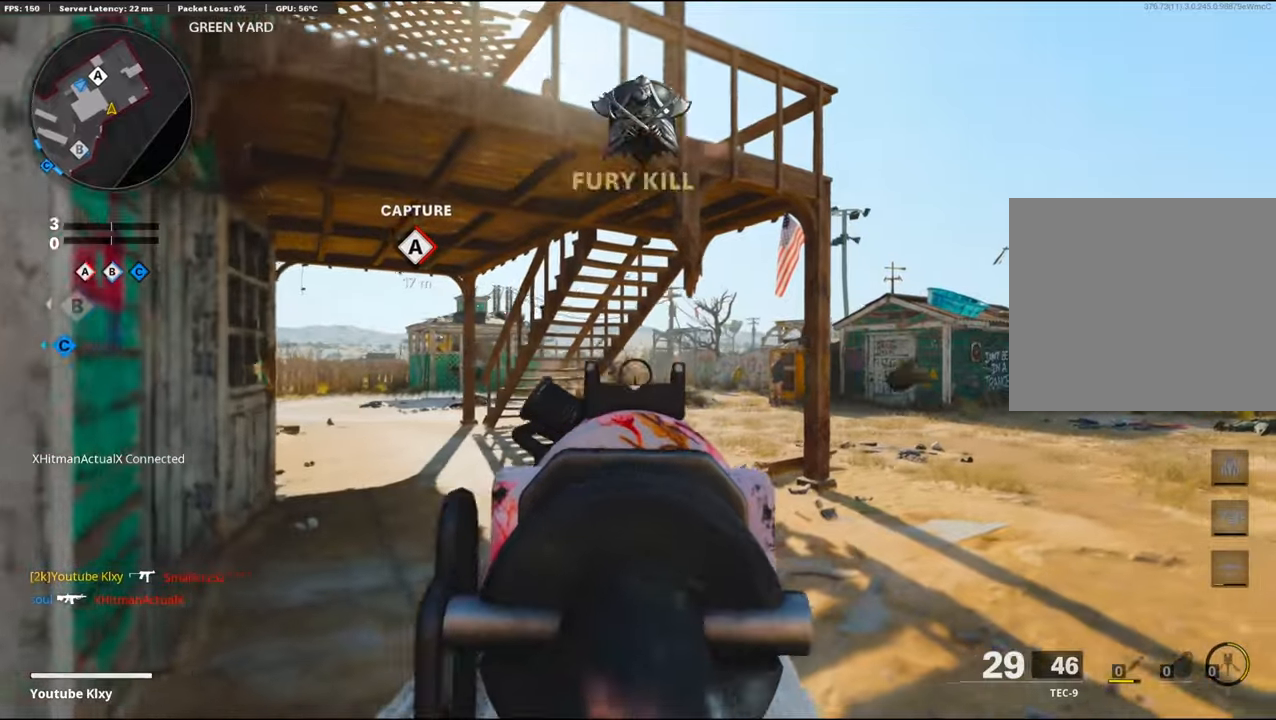
{"buttons": [], "left_stick": "up", "right_stick": "center", "events": [[33, "right_stick", "down"], [183, "right_stick", "center"], [233, "L1", "up"], [233, "left_stick", "up"], [283, "SQUARE", "down"], [350, "R1", "up"], [366, "SQUARE", "up"]]}
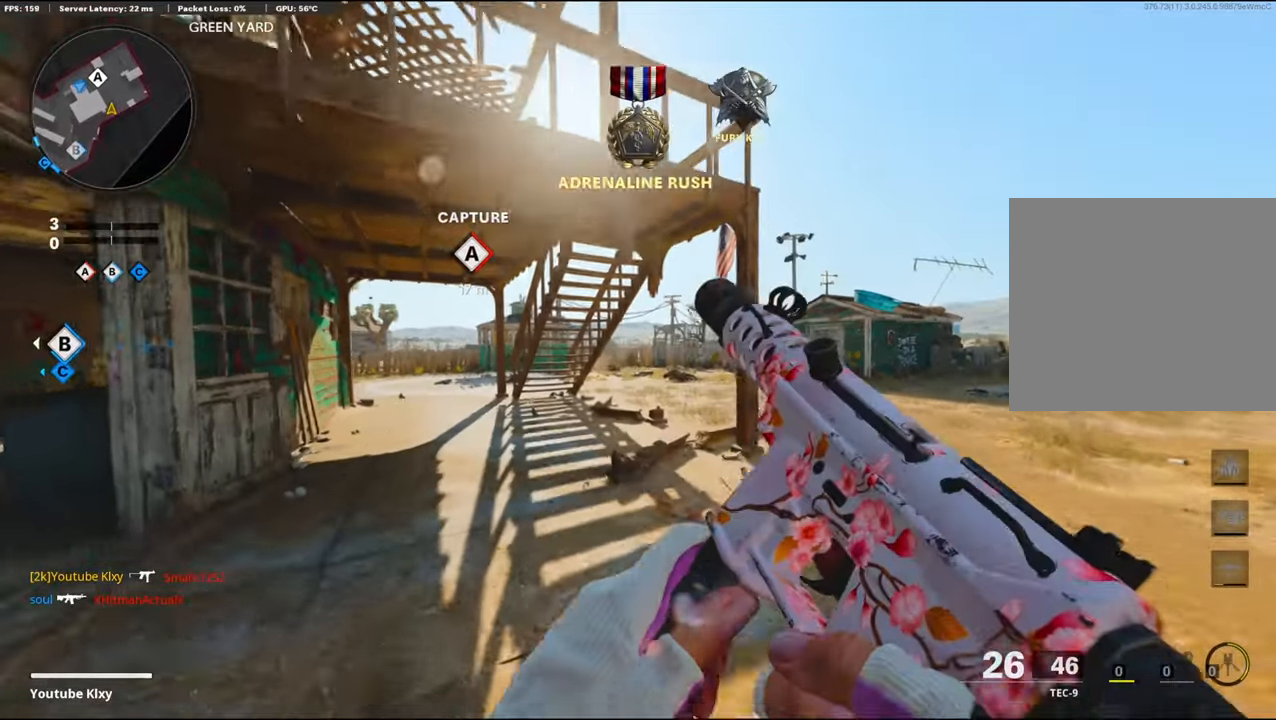
{"buttons": ["L3", "R3"], "left_stick": "up-right", "right_stick": "center", "events": [[16, "left_stick", "up-right"], [50, "right_stick", "right"], [100, "right_stick", "down-right"], [250, "L3", "down"], [250, "right_stick", "center"], [300, "right_stick", "left"], [416, "R3", "down"], [483, "right_stick", "center"]]}
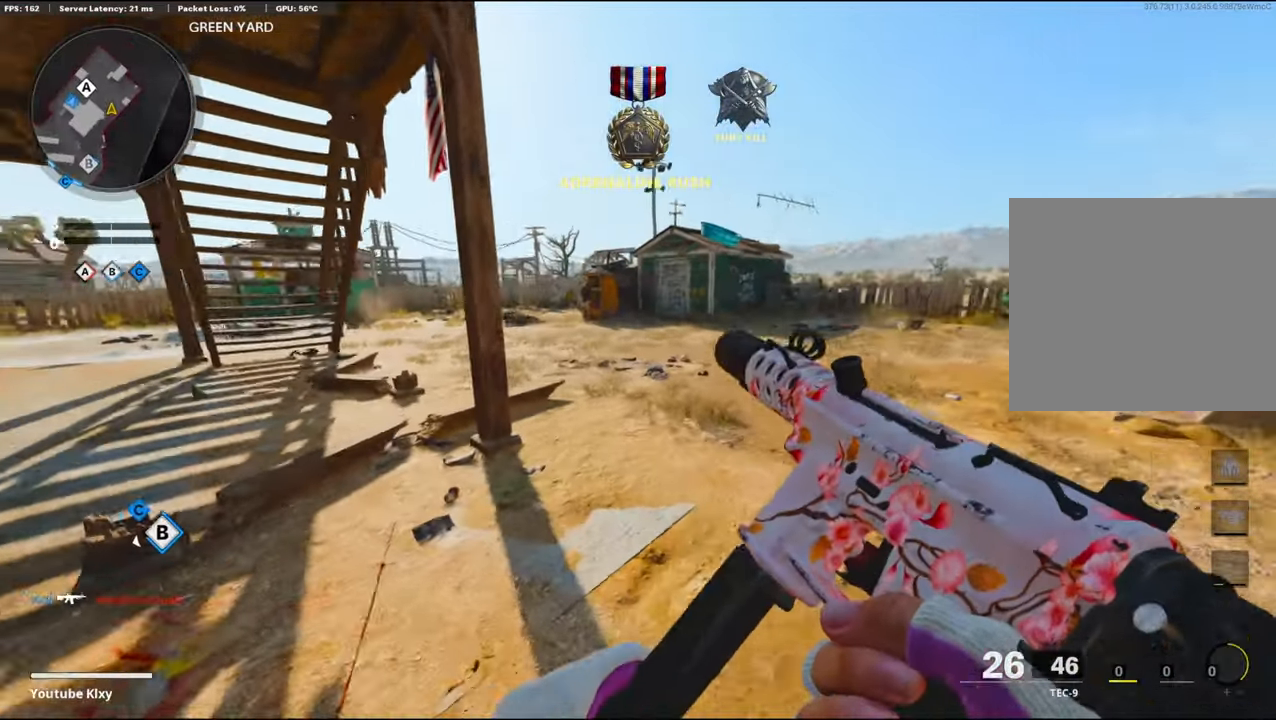
{"buttons": ["L3"], "left_stick": "up", "right_stick": "right", "events": [[50, "L3", "up"], [166, "R3", "up"], [200, "right_stick", "right"], [333, "L3", "down"], [350, "left_stick", "up"]]}
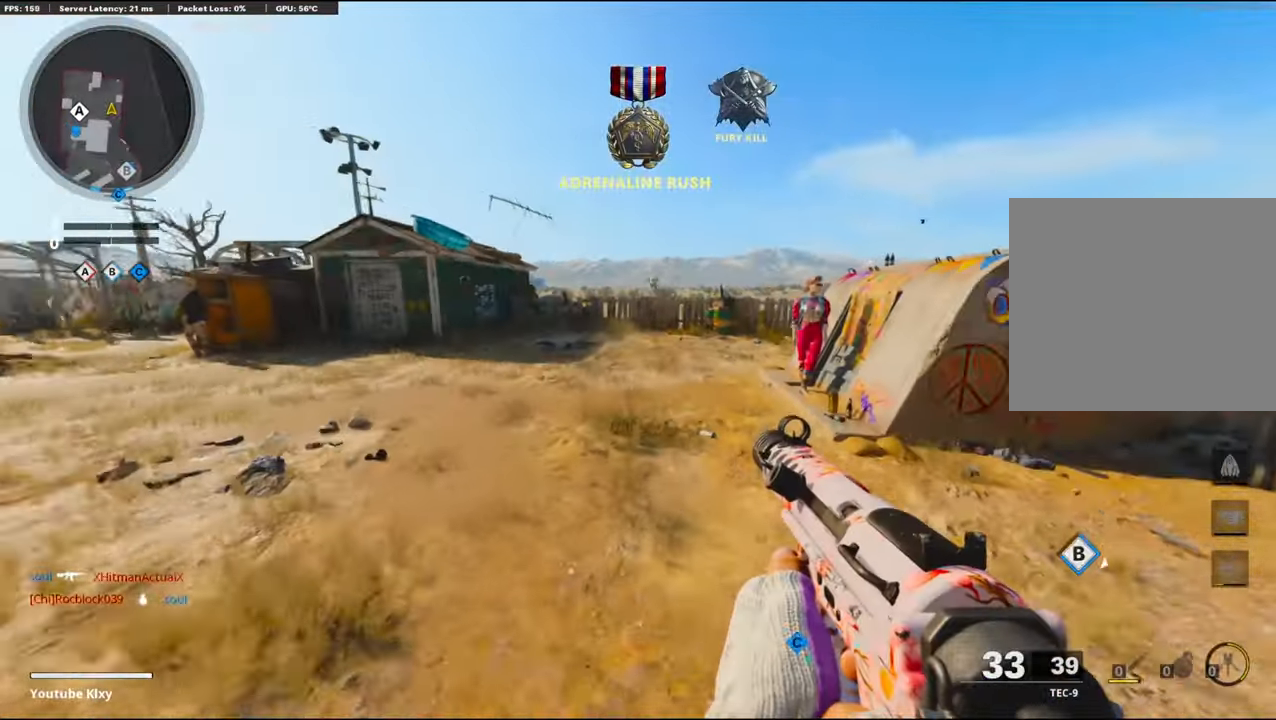
{"buttons": [], "left_stick": "up", "right_stick": "up-left", "events": [[33, "right_stick", "center"], [216, "right_stick", "left"], [250, "R3", "down"], [450, "L3", "up"], [466, "R3", "up"], [466, "right_stick", "up-left"]]}
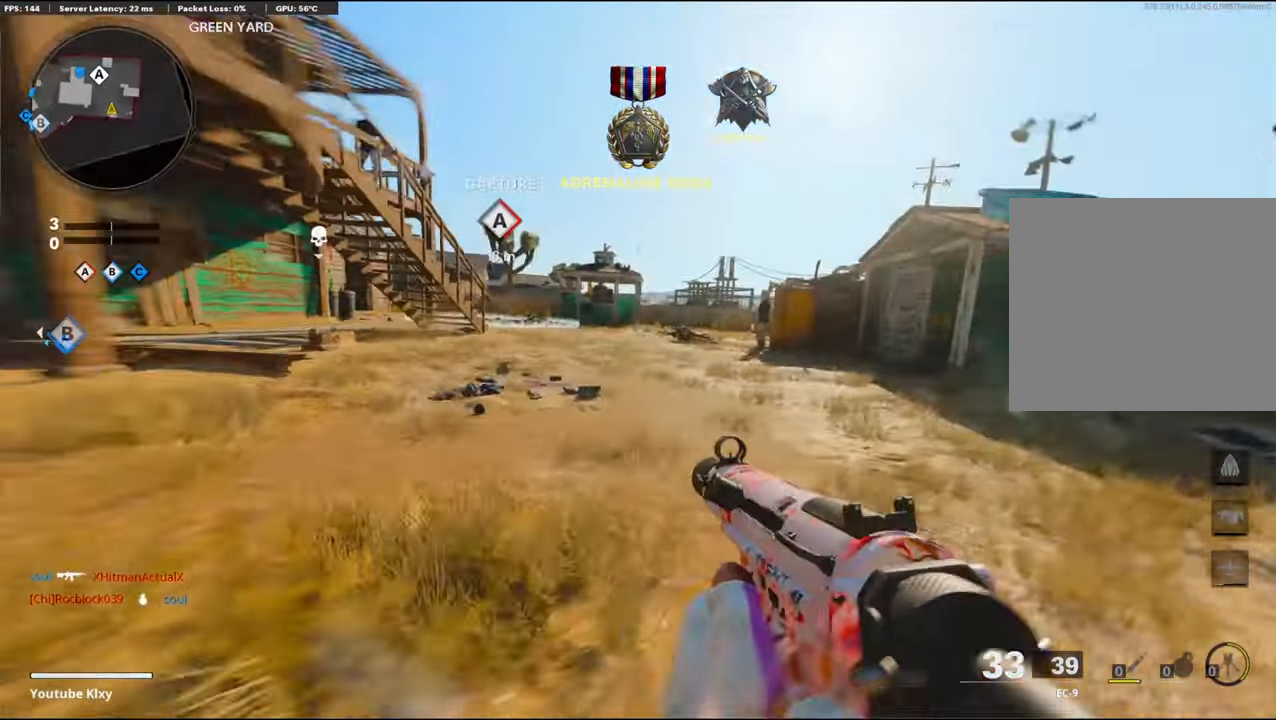
{"buttons": [], "left_stick": "up", "right_stick": "center", "events": [[66, "right_stick", "center"]]}
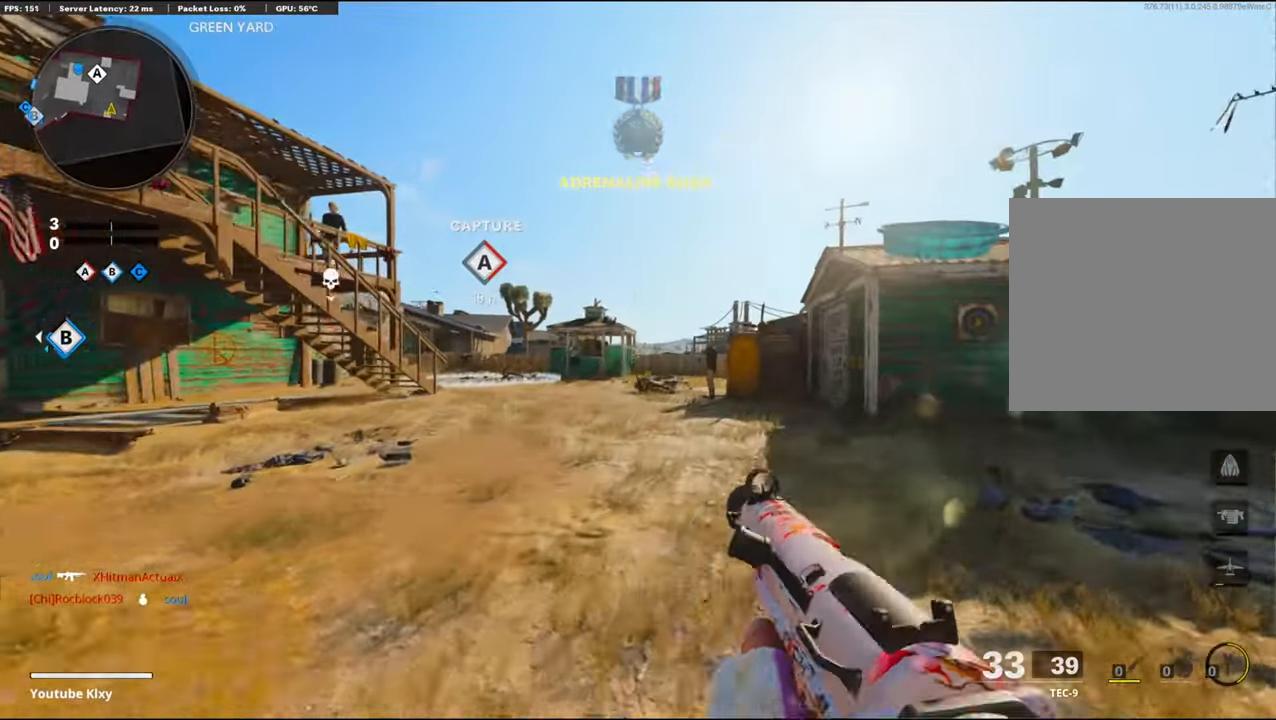
{"buttons": [], "left_stick": "up-right", "right_stick": "center", "events": [[16, "L3", "down"], [216, "L3", "up"], [300, "left_stick", "up-right"]]}
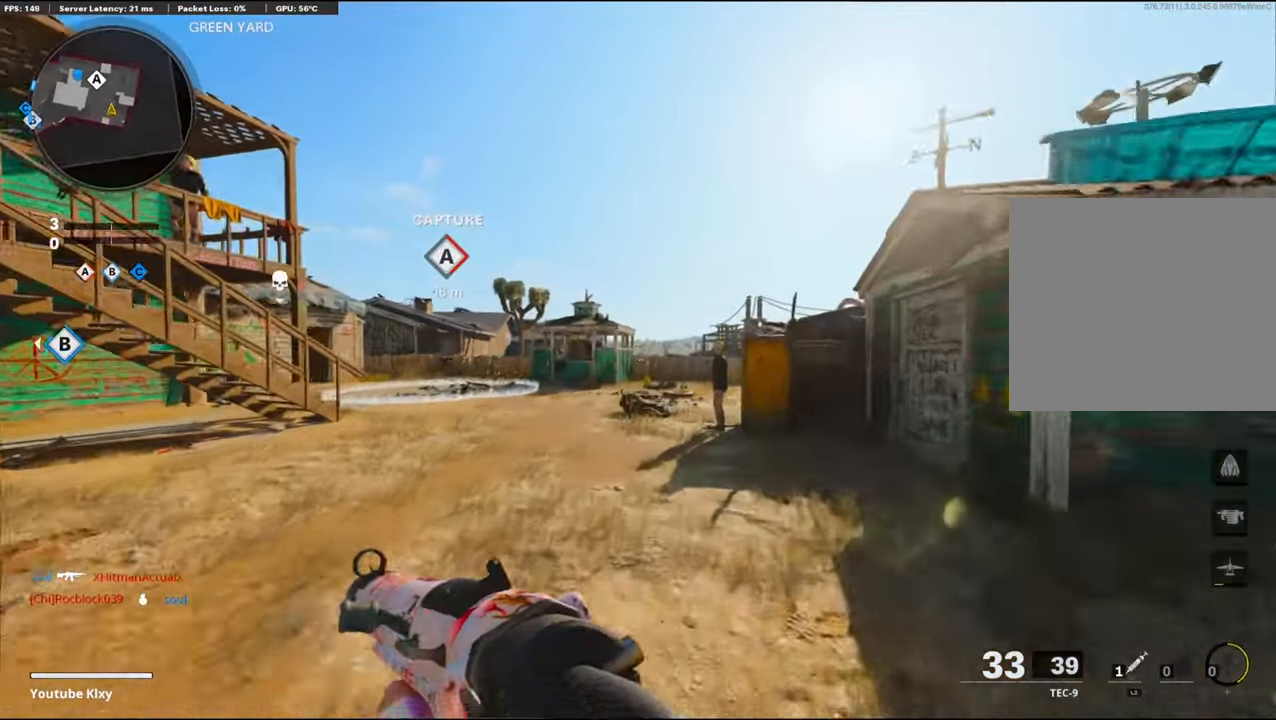
{"buttons": ["L1"], "left_stick": "right", "right_stick": "left", "events": [[83, "right_stick", "left"], [150, "CROSS", "down"], [283, "right_stick", "center"], [300, "CROSS", "up"], [383, "L1", "down"], [433, "right_stick", "left"], [466, "left_stick", "right"]]}
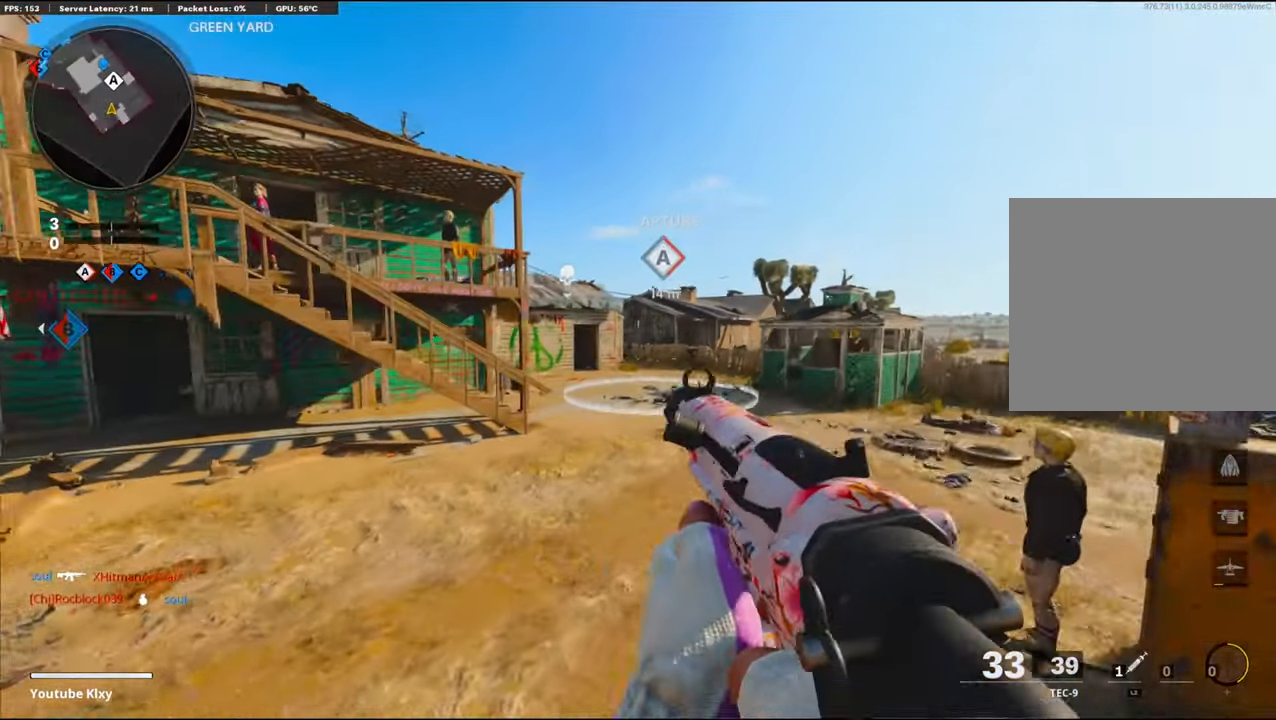
{"buttons": ["L1"], "left_stick": "right", "right_stick": "left", "events": []}
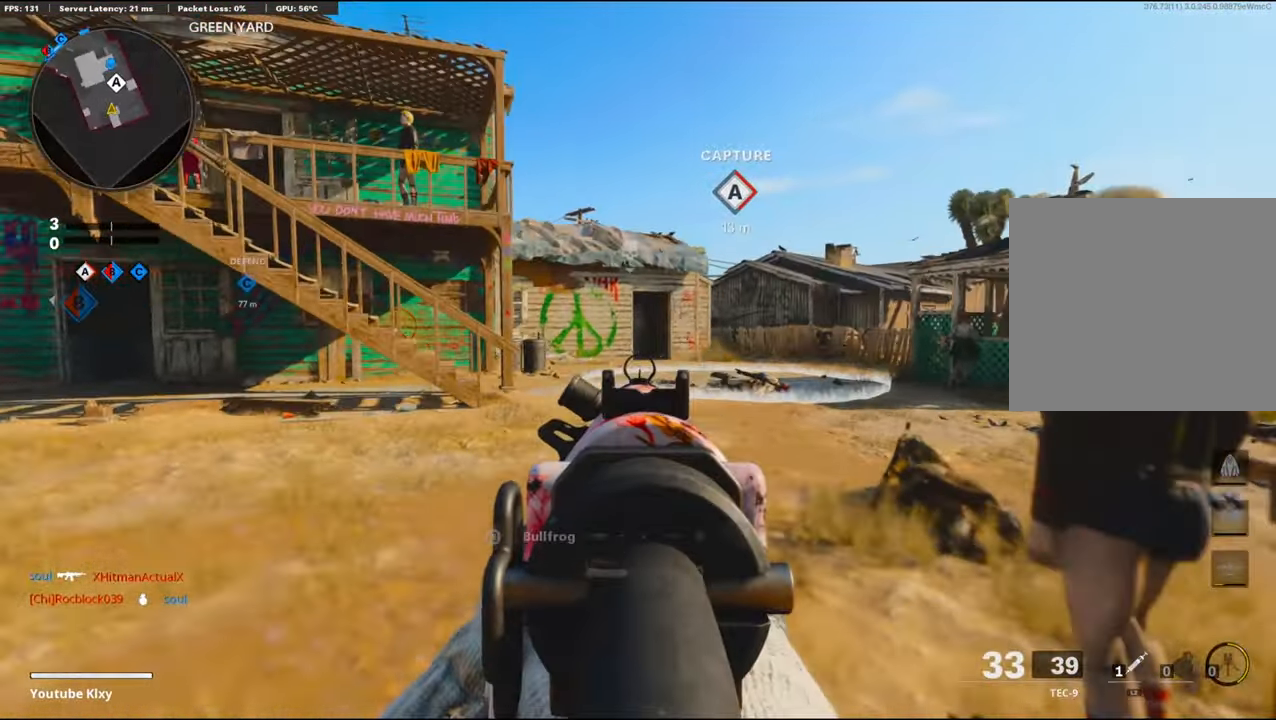
{"buttons": ["L1"], "left_stick": "center", "right_stick": "center", "events": [[16, "right_stick", "center"], [200, "right_stick", "left"], [233, "left_stick", "center"], [316, "right_stick", "center"]]}
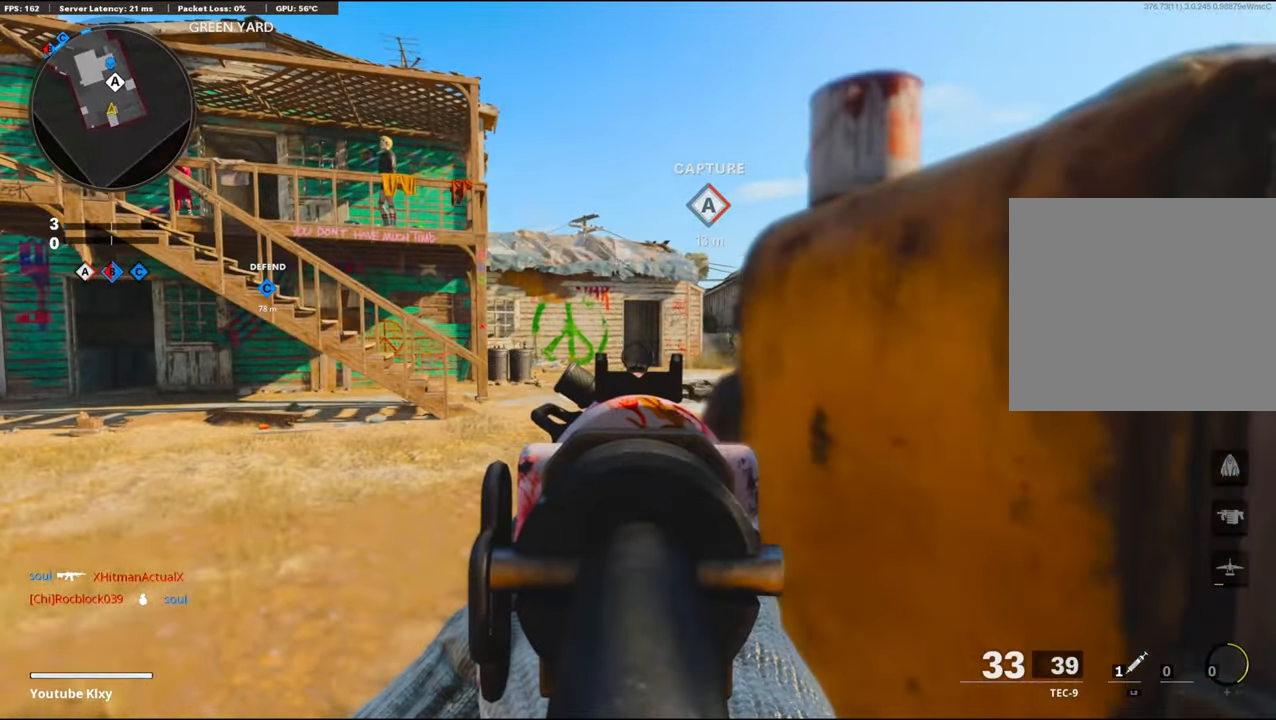
{"buttons": ["L1"], "left_stick": "center", "right_stick": "center", "events": [[50, "left_stick", "left"], [150, "left_stick", "center"]]}
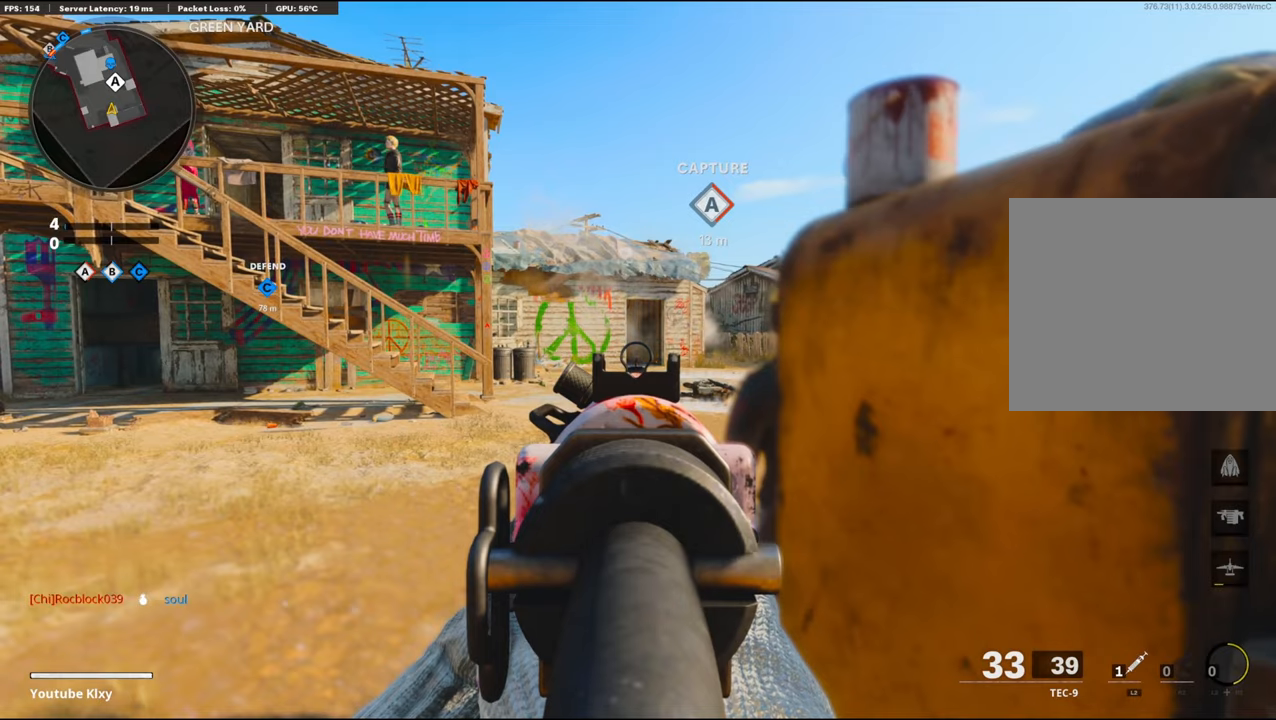
{"buttons": ["L1"], "left_stick": "center", "right_stick": "center", "events": []}
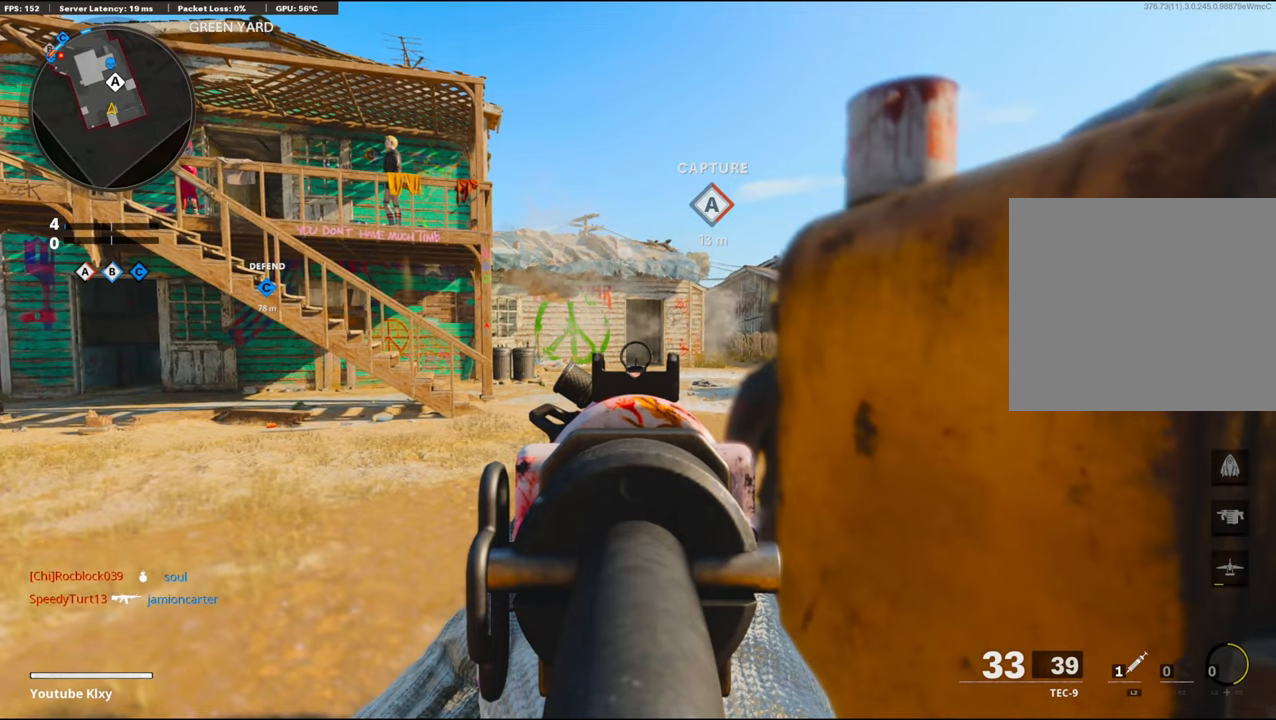
{"buttons": [], "left_stick": "center", "right_stick": "center", "events": [[33, "L1", "up"]]}
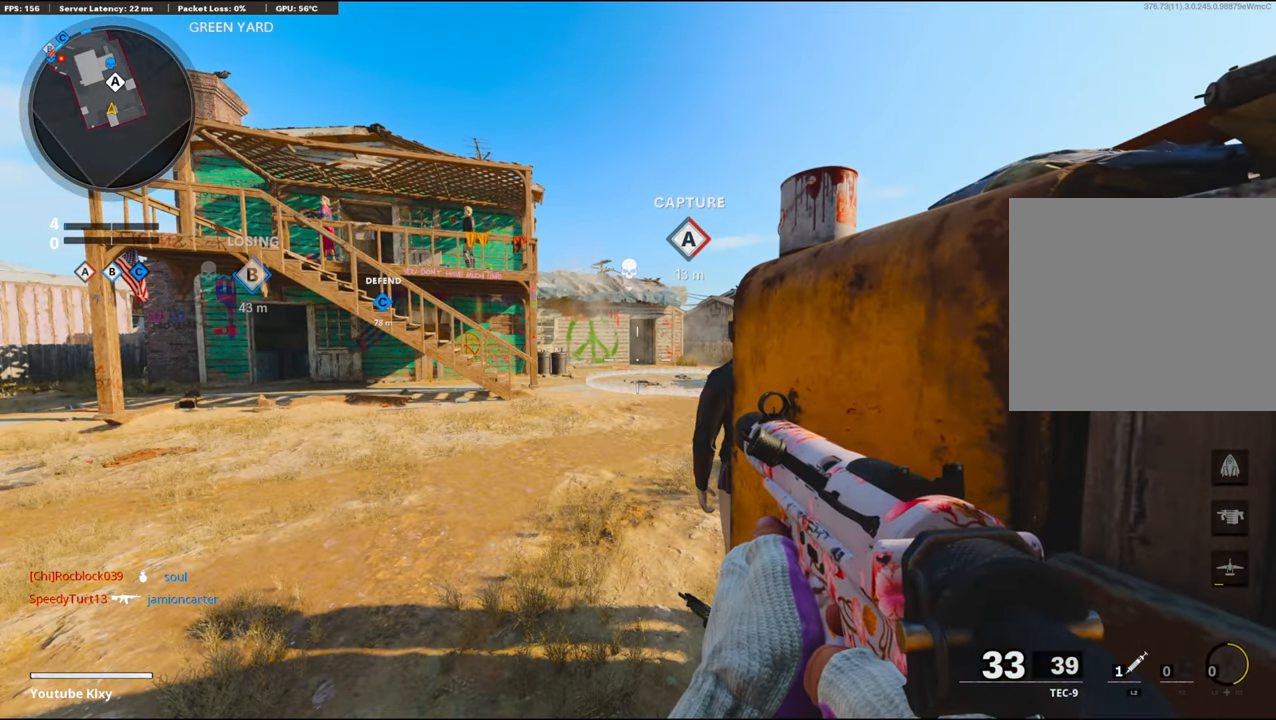
{"buttons": [], "left_stick": "down-right", "right_stick": "center", "events": [[250, "left_stick", "up"], [433, "left_stick", "right"], [483, "left_stick", "down-right"]]}
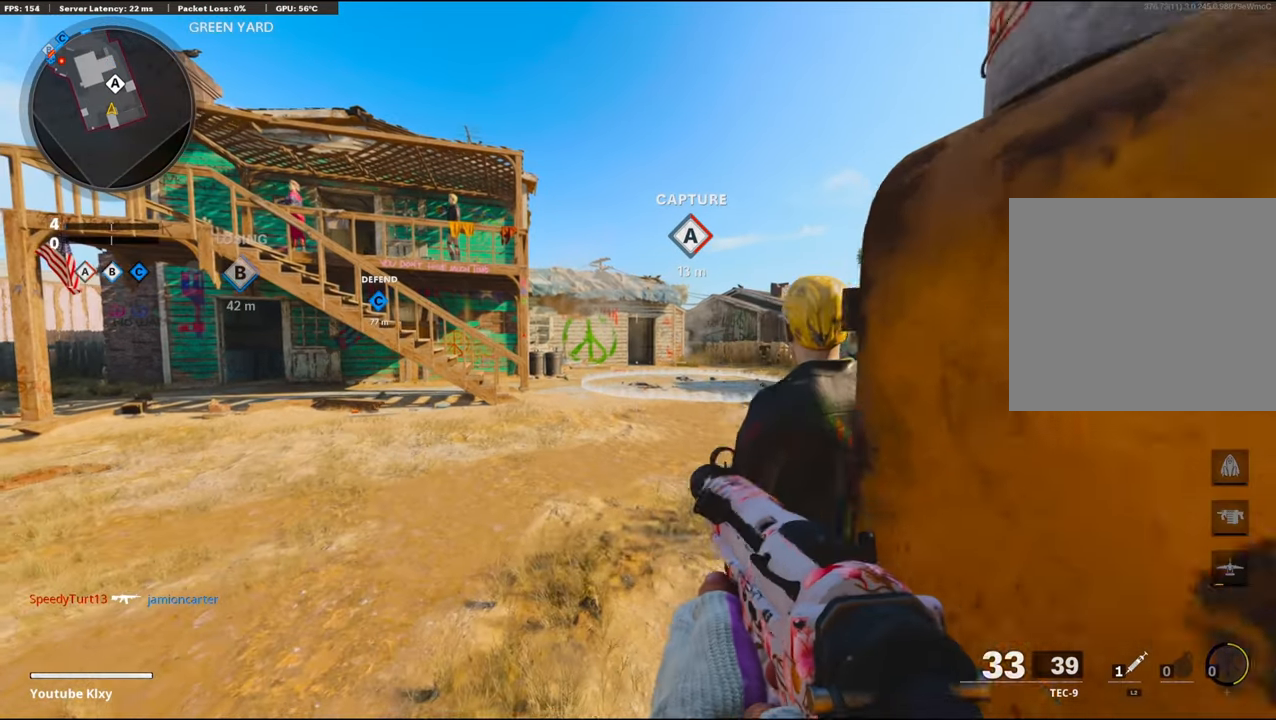
{"buttons": [], "left_stick": "center", "right_stick": "center", "events": [[100, "left_stick", "center"], [183, "TRIANGLE", "down"], [217, "TRIANGLE", "up"], [350, "TRIANGLE", "down"], [433, "TRIANGLE", "up"]]}
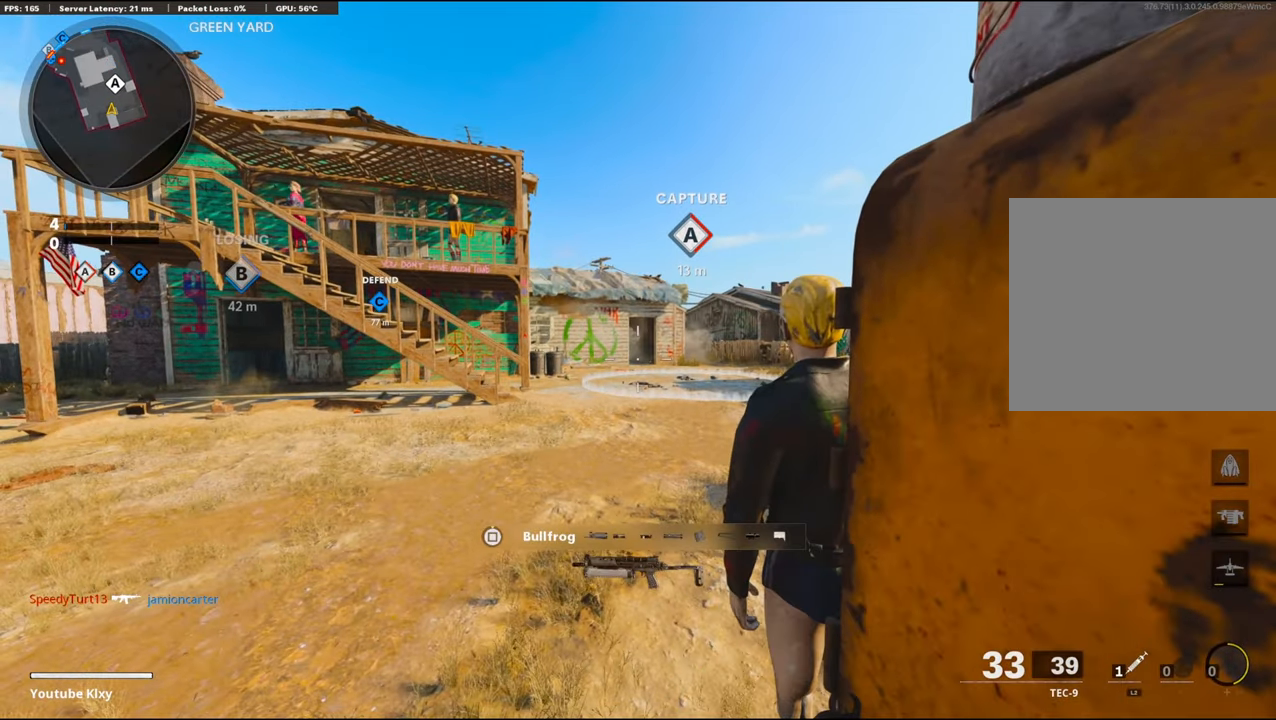
{"buttons": ["TRIANGLE"], "left_stick": "center", "right_stick": "center", "events": [[267, "TRIANGLE", "down"], [350, "TRIANGLE", "up"], [450, "TRIANGLE", "down"]]}
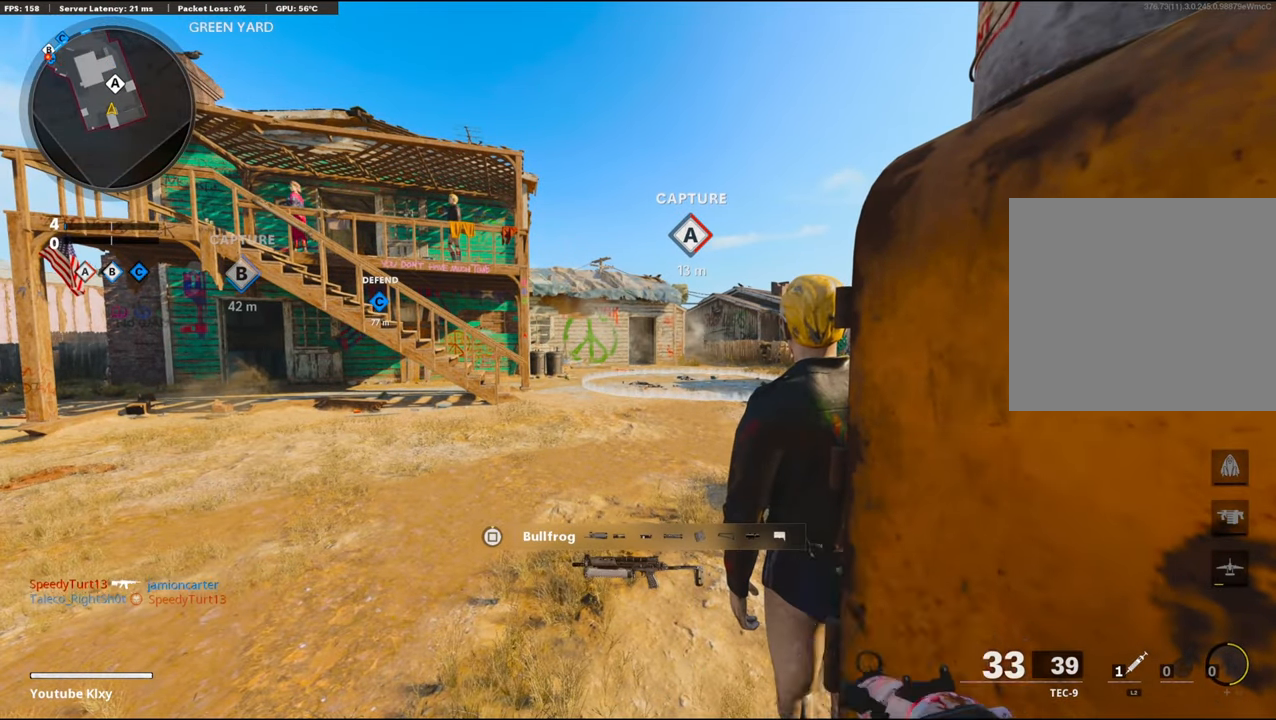
{"buttons": ["TRIANGLE"], "left_stick": "center", "right_stick": "center", "events": [[50, "TRIANGLE", "up"], [467, "TRIANGLE", "down"]]}
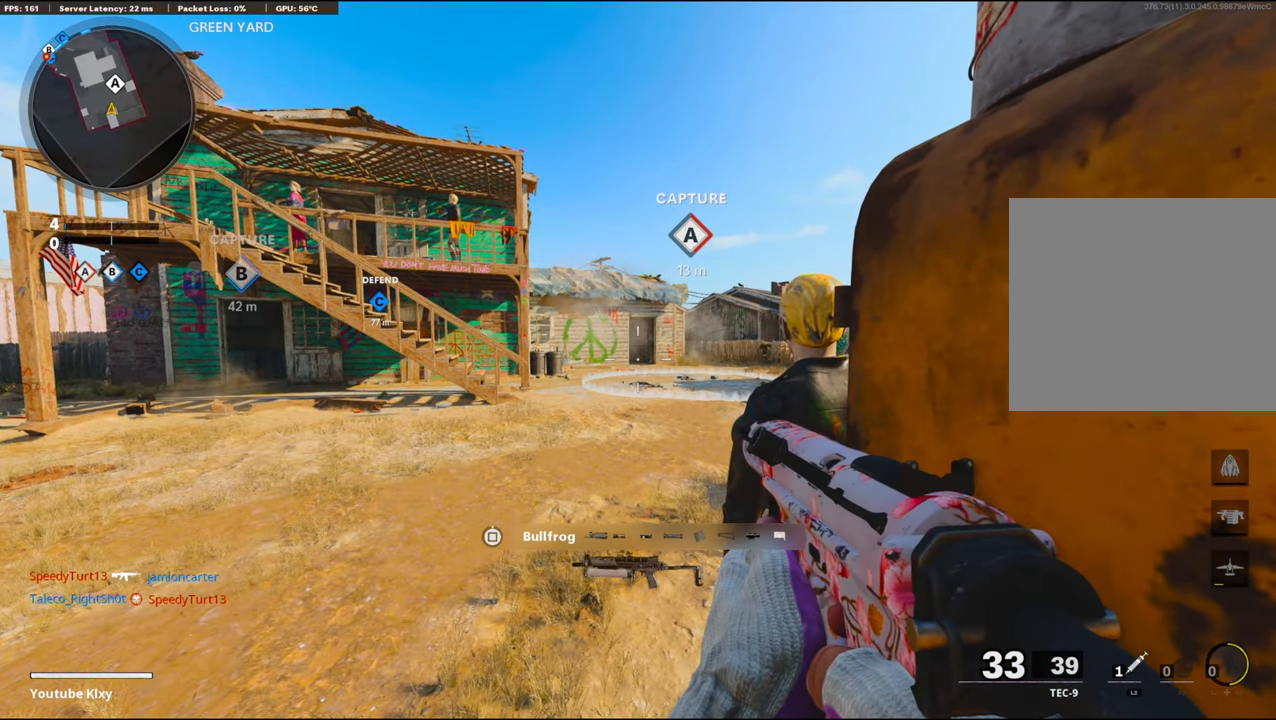
{"buttons": [], "left_stick": "center", "right_stick": "center", "events": [[83, "TRIANGLE", "up"], [167, "TRIANGLE", "down"], [283, "TRIANGLE", "up"]]}
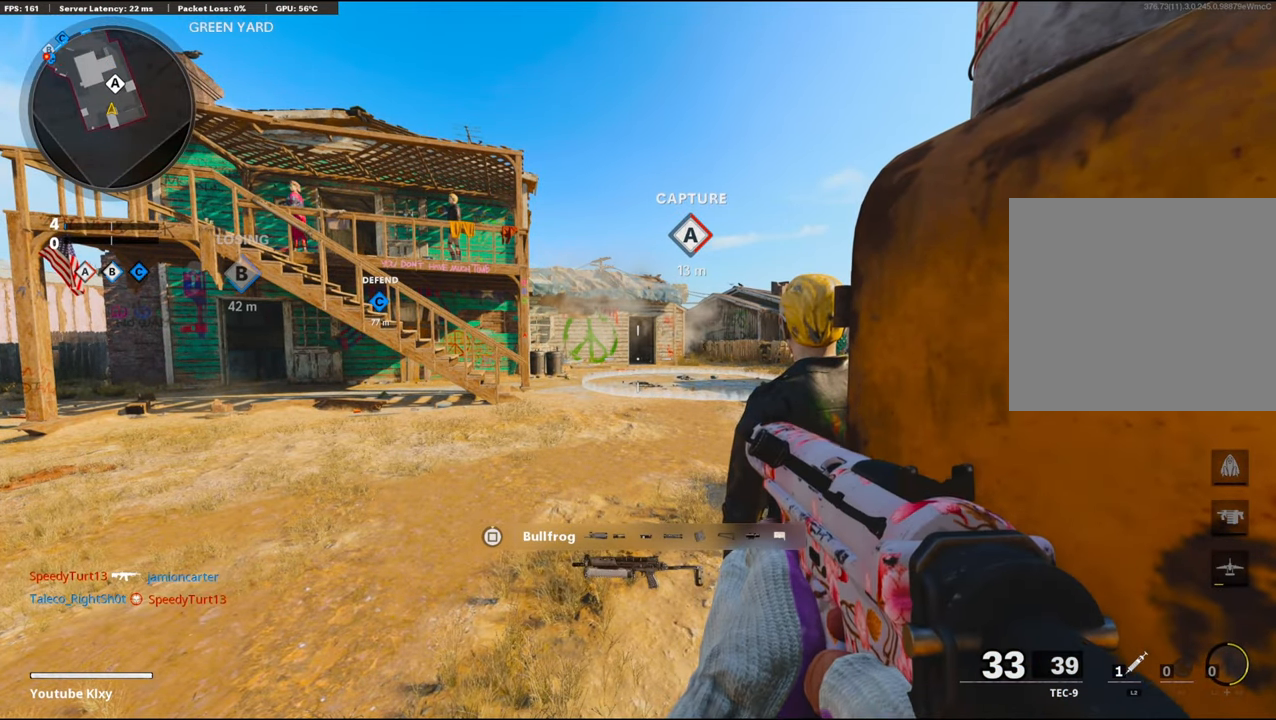
{"buttons": [], "left_stick": "up", "right_stick": "right", "events": [[117, "TRIANGLE", "down"], [217, "TRIANGLE", "up"], [300, "TRIANGLE", "down"], [400, "TRIANGLE", "up"], [450, "left_stick", "up"], [500, "right_stick", "right"]]}
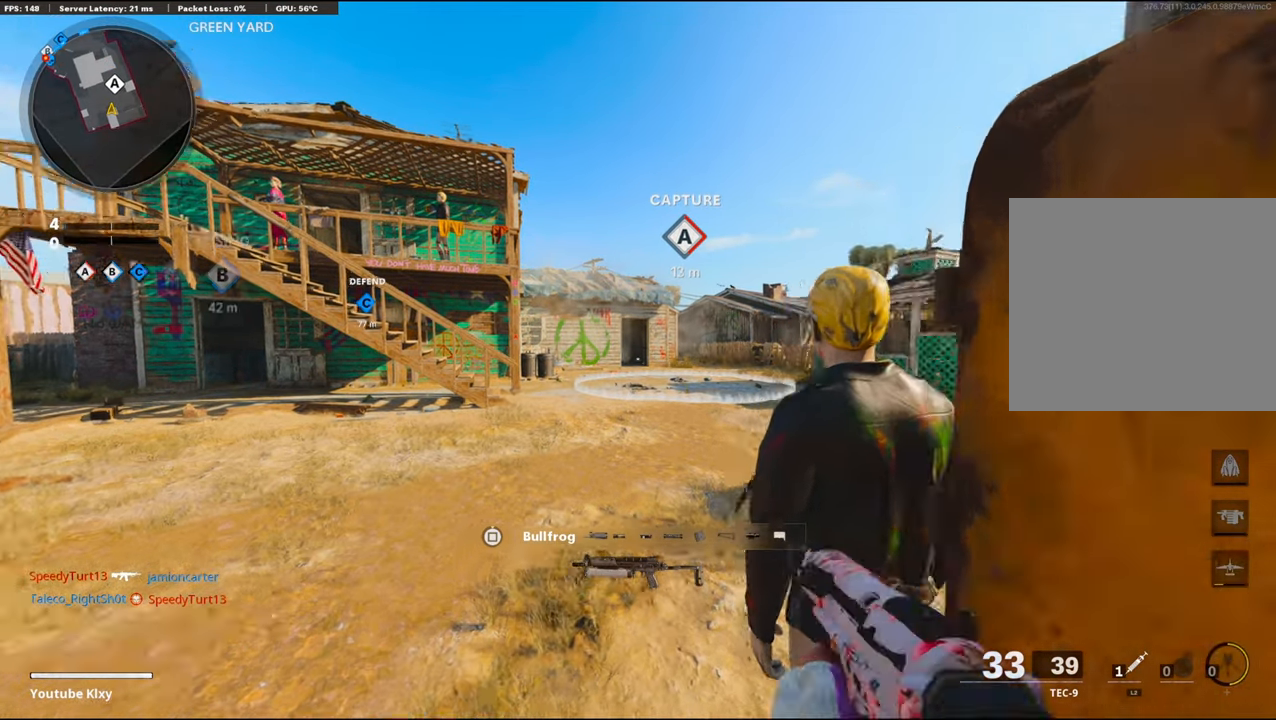
{"buttons": [], "left_stick": "up", "right_stick": "center", "events": [[33, "L3", "down"], [200, "L1", "down"], [233, "L3", "up"], [300, "right_stick", "center"], [450, "L1", "up"]]}
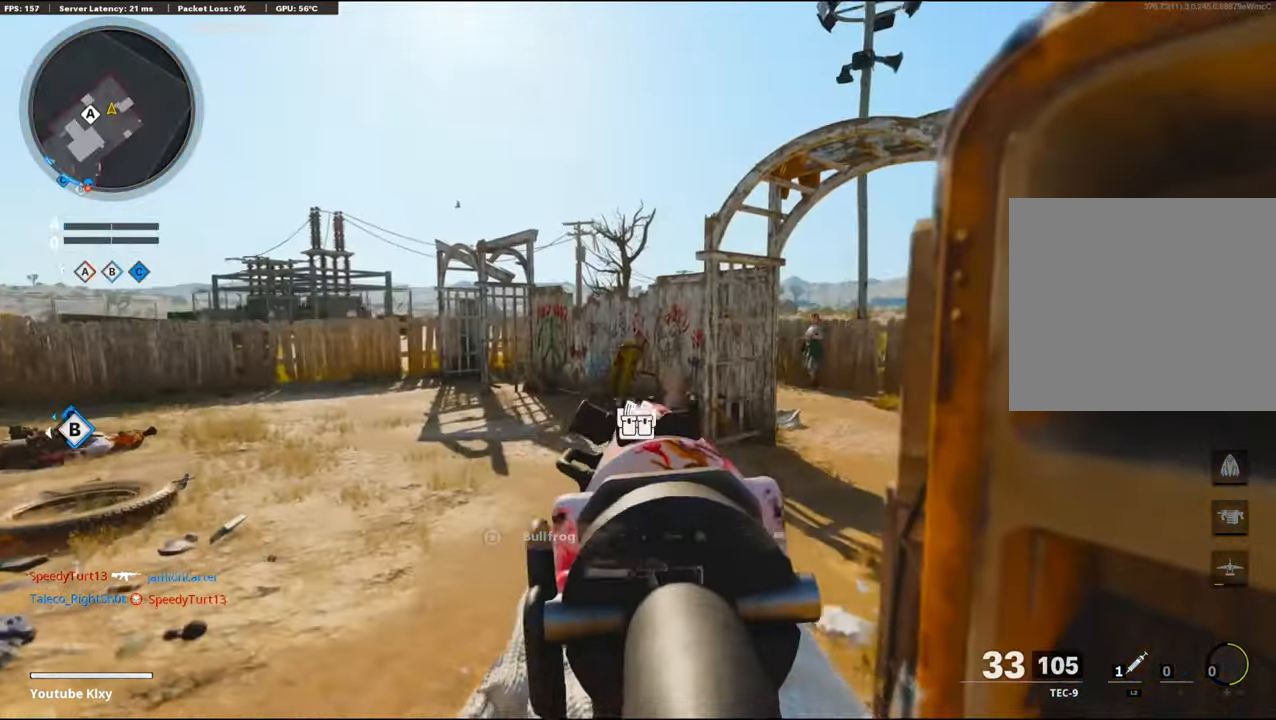
{"buttons": [], "left_stick": "up-right", "right_stick": "left", "events": [[33, "L3", "down"], [67, "right_stick", "right"], [150, "left_stick", "up-right"], [250, "L3", "up"], [267, "right_stick", "center"], [317, "right_stick", "left"]]}
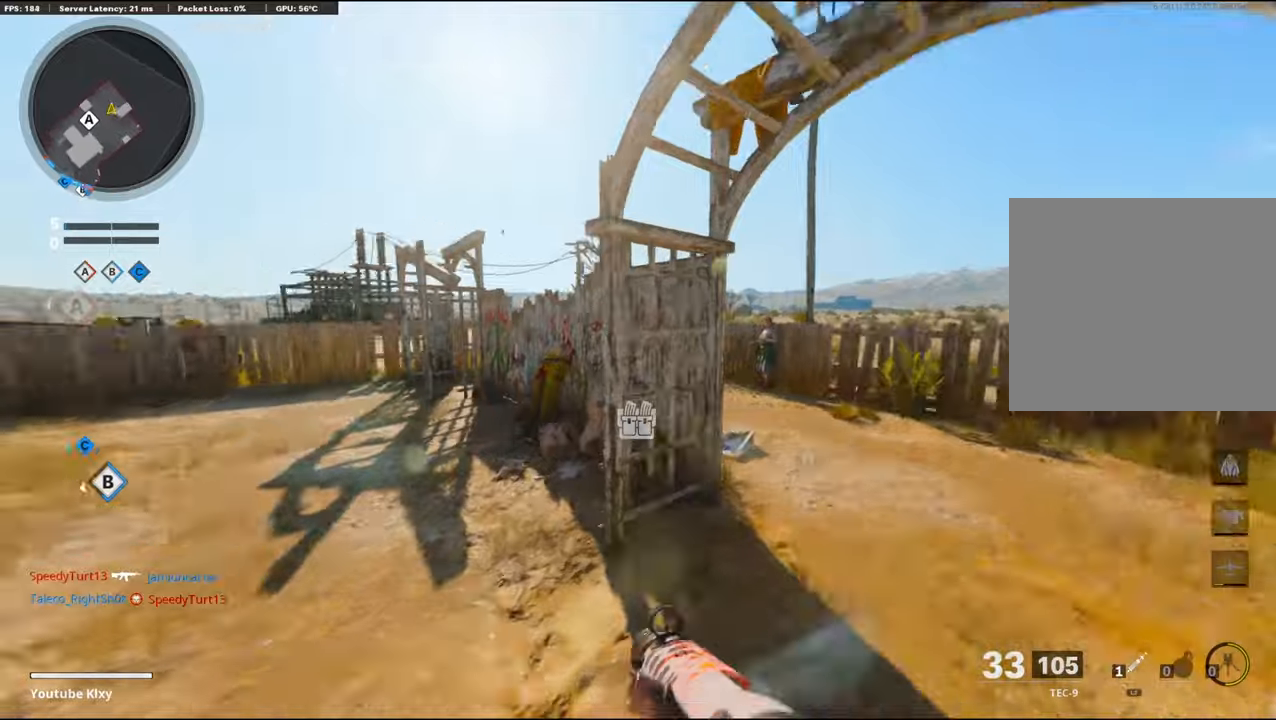
{"buttons": ["L3"], "left_stick": "up", "right_stick": "left", "events": [[50, "right_stick", "center"], [400, "right_stick", "left"], [417, "L3", "down"], [417, "left_stick", "up"]]}
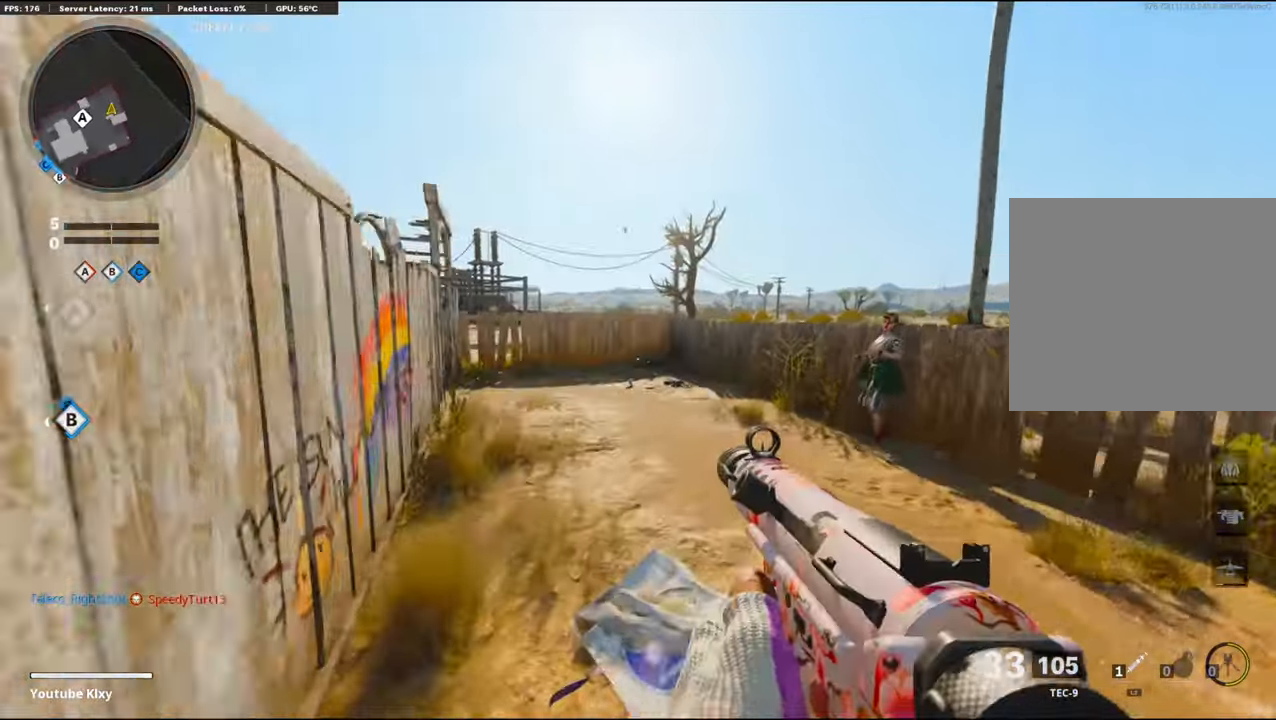
{"buttons": ["CROSS"], "left_stick": "down", "right_stick": "right", "events": [[117, "right_stick", "center"], [200, "right_stick", "right"], [234, "left_stick", "up-left"], [267, "L3", "up"], [417, "left_stick", "down-left"], [467, "CROSS", "down"], [467, "left_stick", "down"]]}
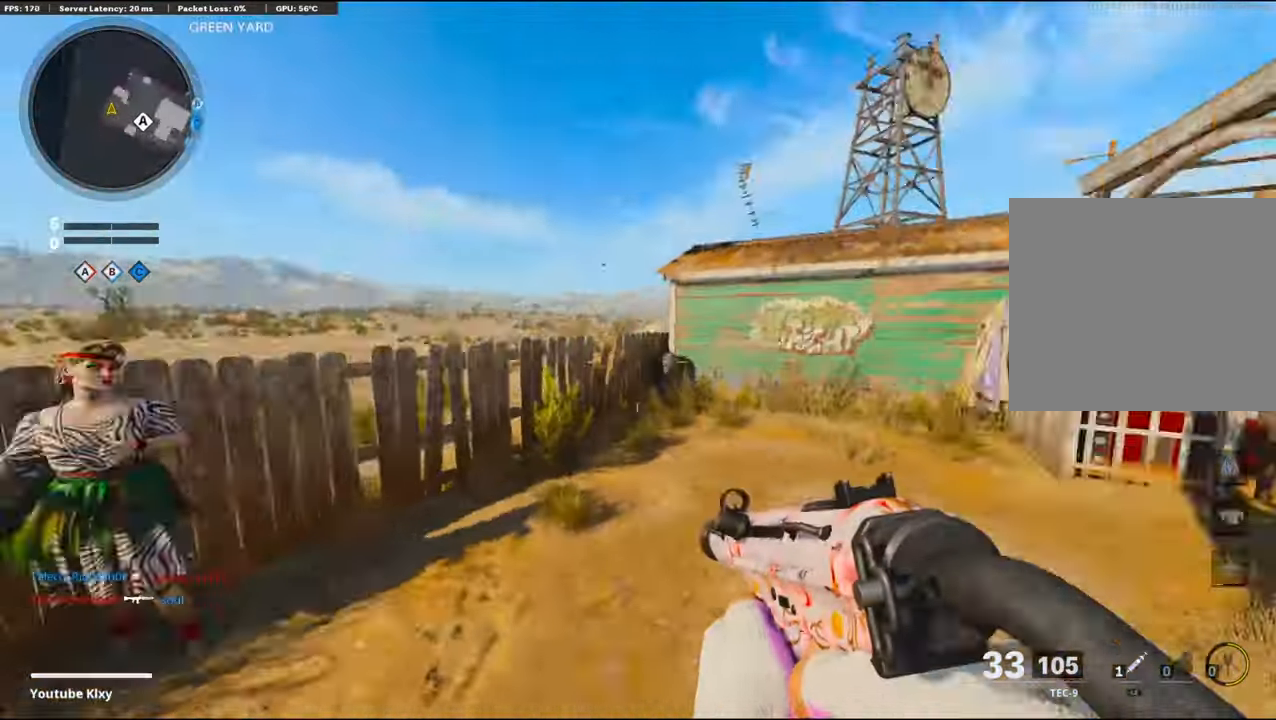
{"buttons": [], "left_stick": "up-right", "right_stick": "left", "events": [[17, "left_stick", "down-right"], [150, "CROSS", "up"], [167, "right_stick", "center"], [200, "left_stick", "up-right"], [317, "right_stick", "left"]]}
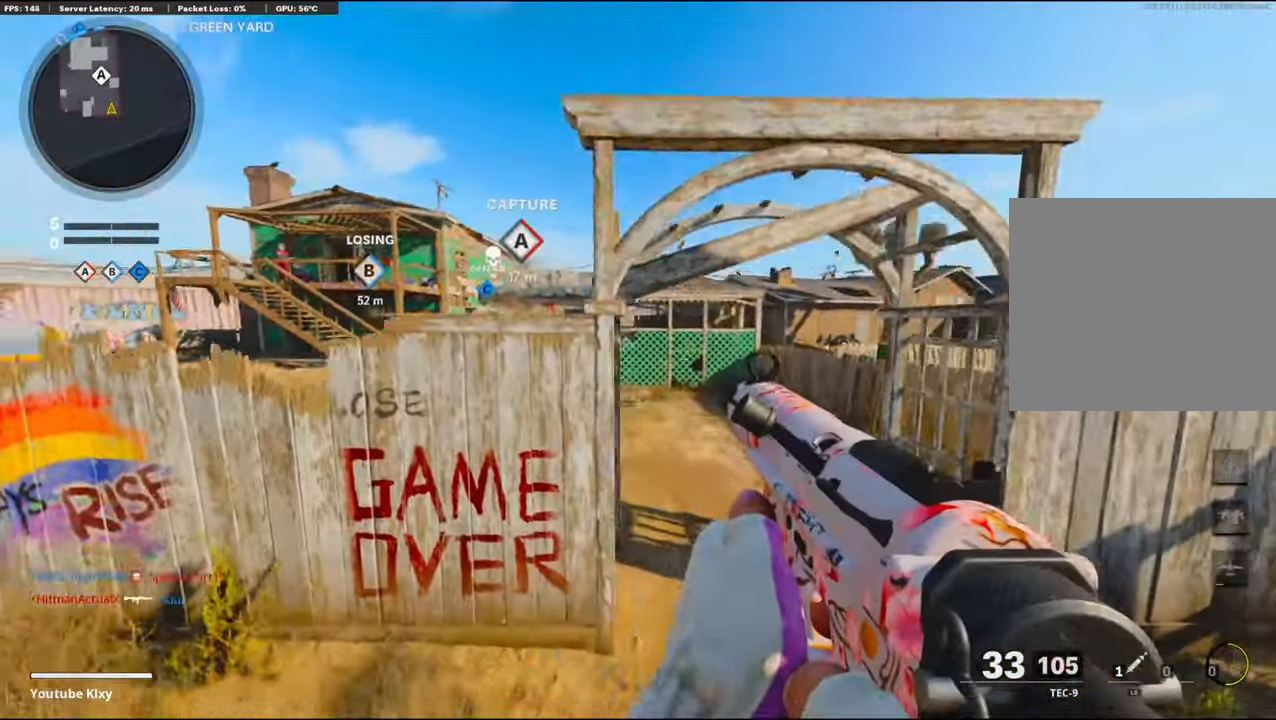
{"buttons": [], "left_stick": "up", "right_stick": "center", "events": [[34, "L3", "down"], [34, "left_stick", "up"], [67, "right_stick", "center"], [167, "L3", "up"], [317, "right_stick", "left"], [400, "right_stick", "center"]]}
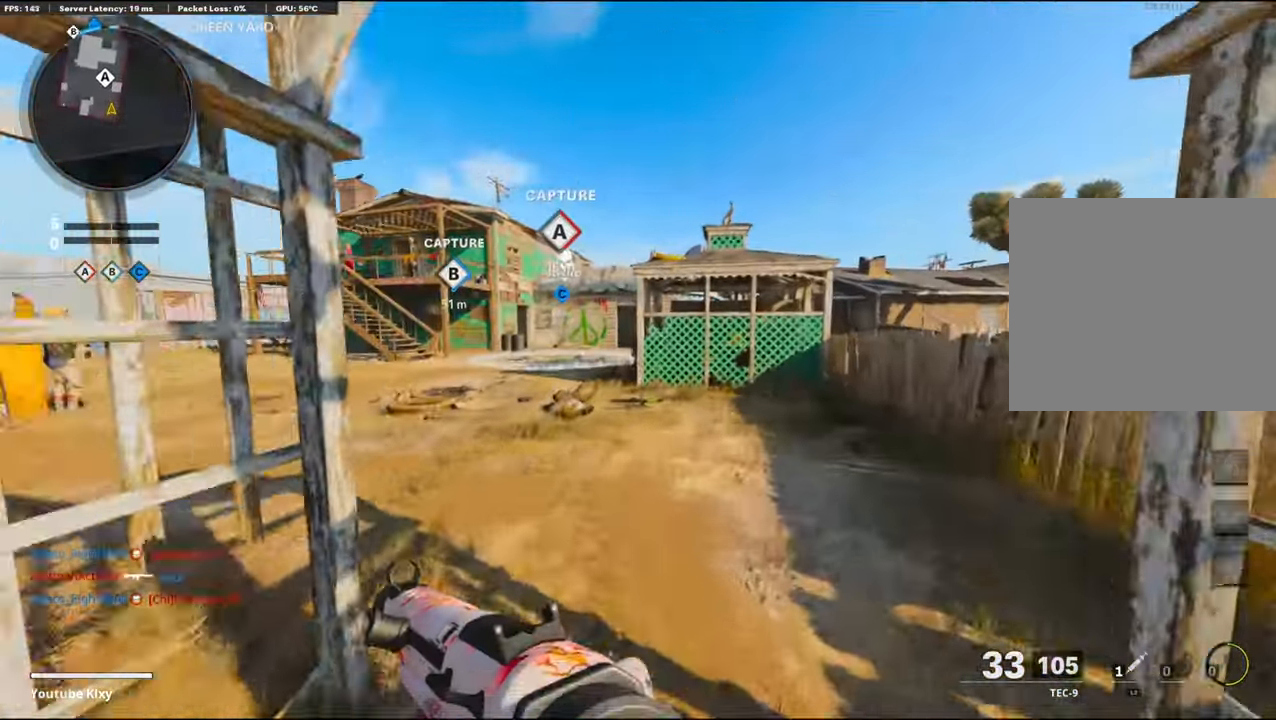
{"buttons": [], "left_stick": "up-left", "right_stick": "center", "events": [[134, "right_stick", "left"], [417, "left_stick", "left"], [417, "right_stick", "center"], [500, "left_stick", "up-left"]]}
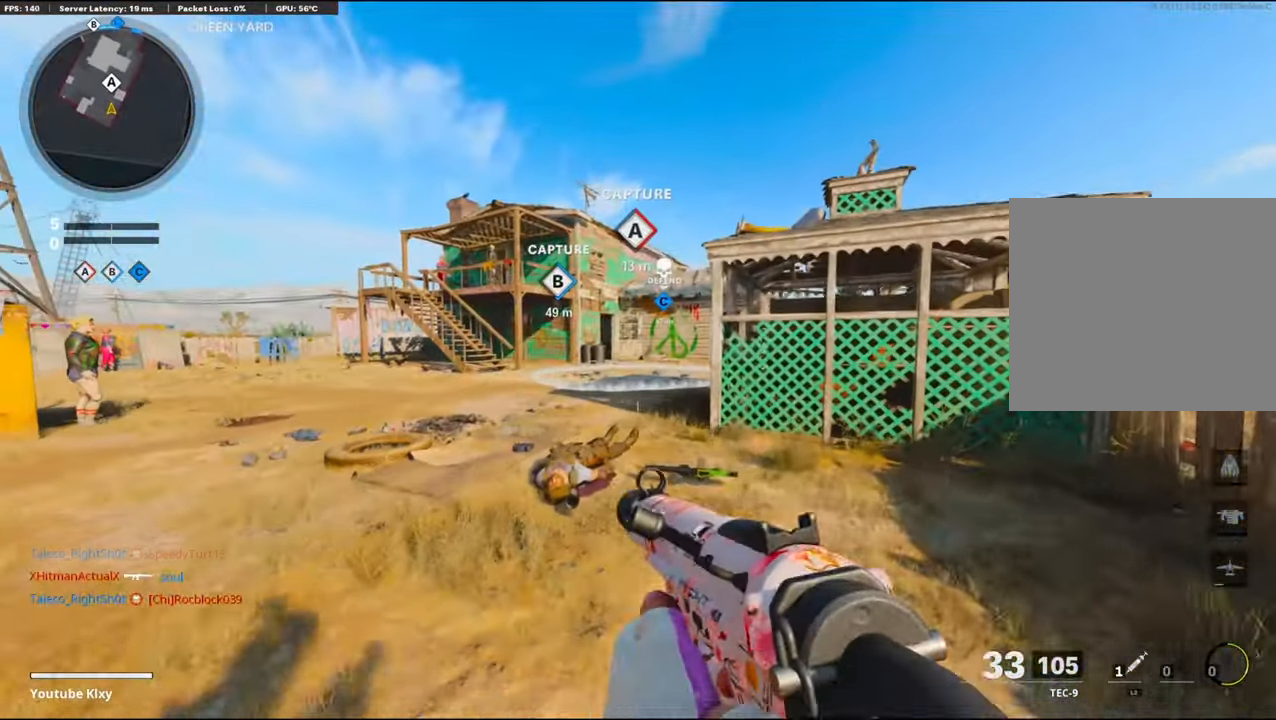
{"buttons": [], "left_stick": "up-left", "right_stick": "center", "events": []}
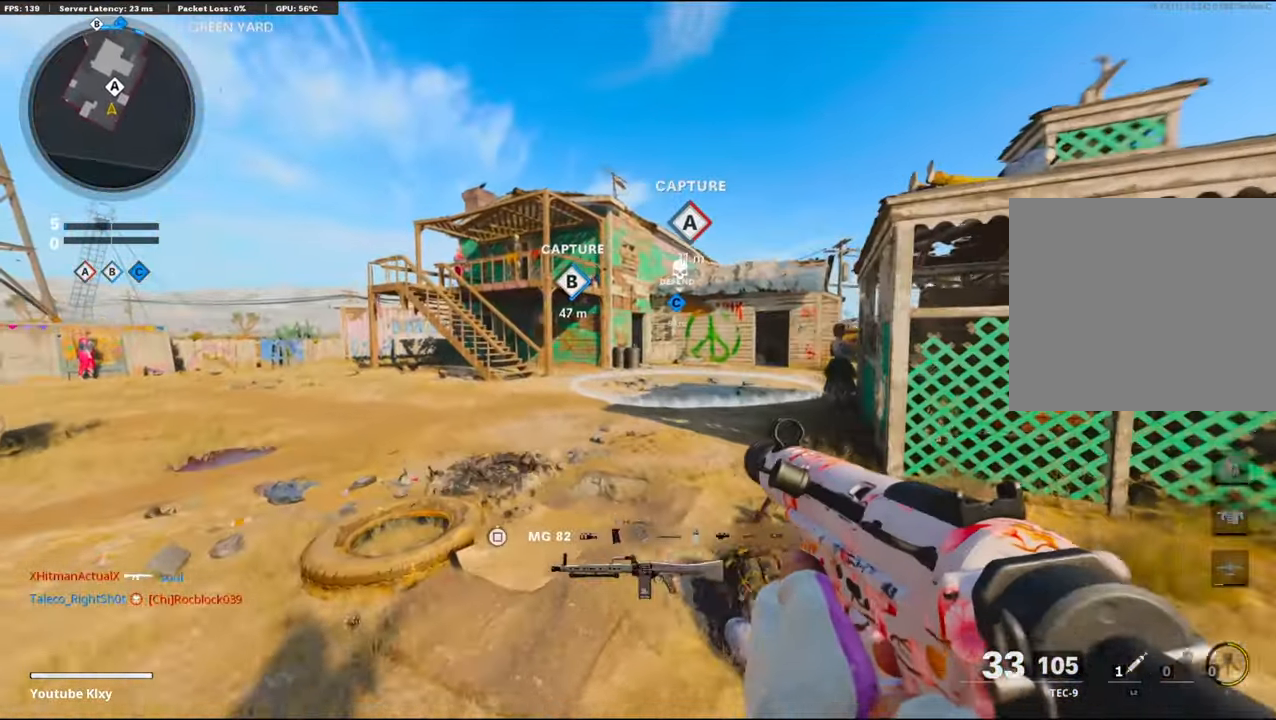
{"buttons": [], "left_stick": "up-right", "right_stick": "right", "events": [[50, "left_stick", "up"], [367, "left_stick", "up-right"], [400, "right_stick", "right"]]}